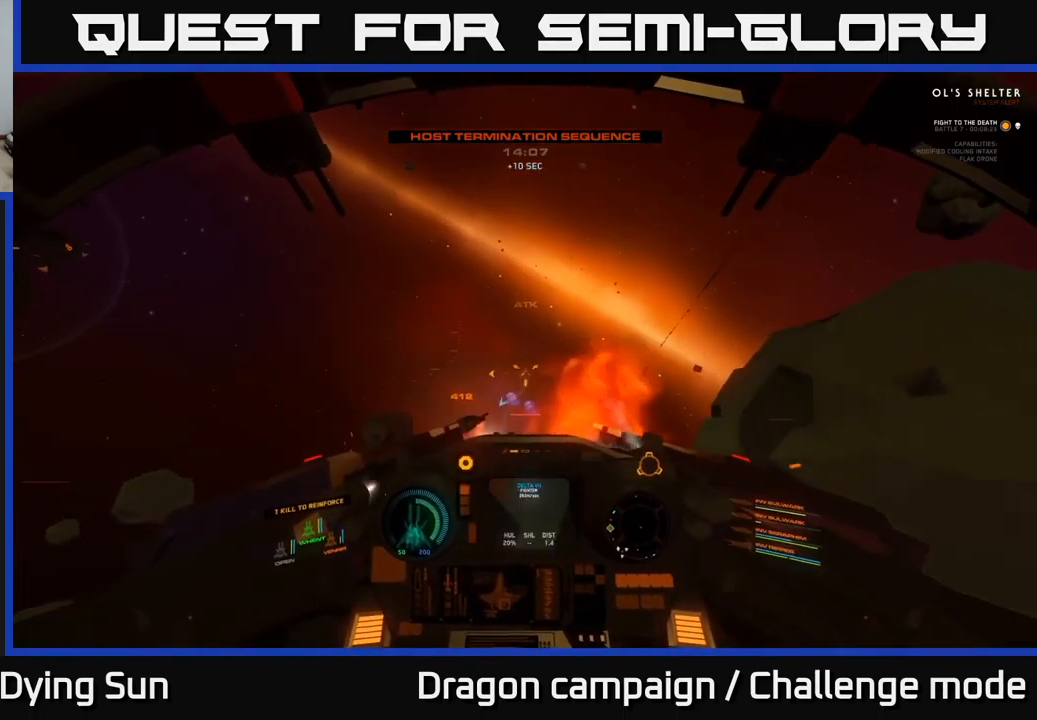
Gameplay with a controller (Xbox layout); each line is a JSON object with the inputs held at the frame after it. "events" lists button and stick changes between this image and that frame as [ms after this image, input, new state], when the widget could be followed in between.
{"buttons": ["L2"], "left_stick": "center", "right_stick": "left", "events": [[116, "right_stick", "center"], [350, "right_stick", "left"]]}
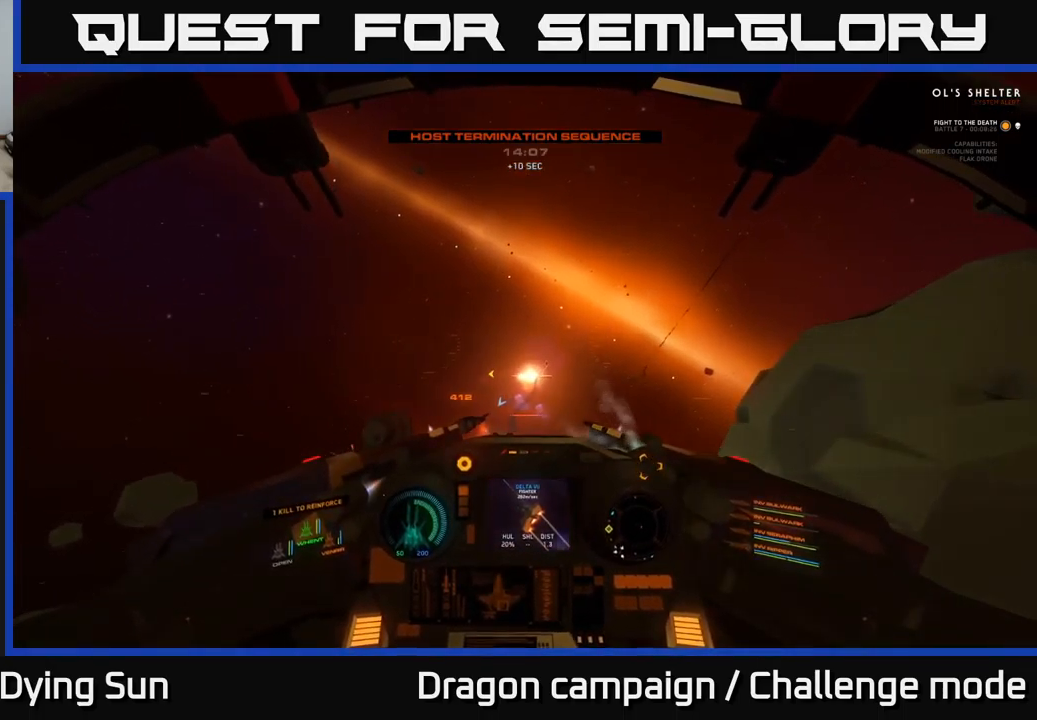
{"buttons": ["L3"], "left_stick": "center", "right_stick": "left", "events": [[16, "L3", "down"], [150, "L2", "up"]]}
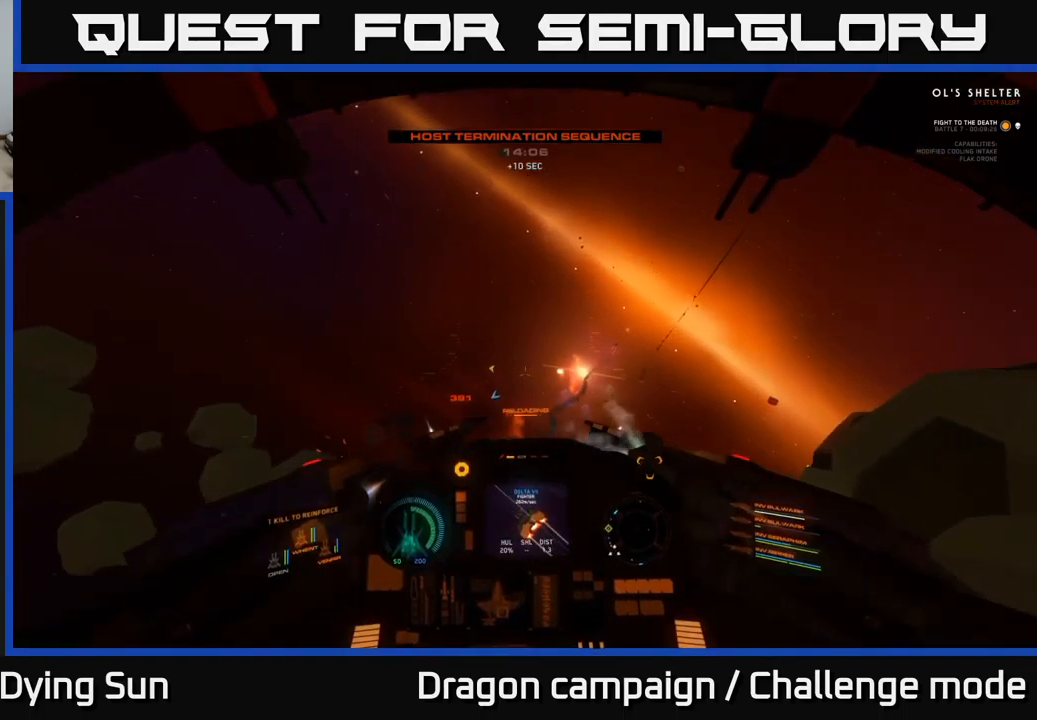
{"buttons": ["L1", "L3"], "left_stick": "center", "right_stick": "up-left", "events": [[483, "L1", "down"], [483, "right_stick", "up-left"]]}
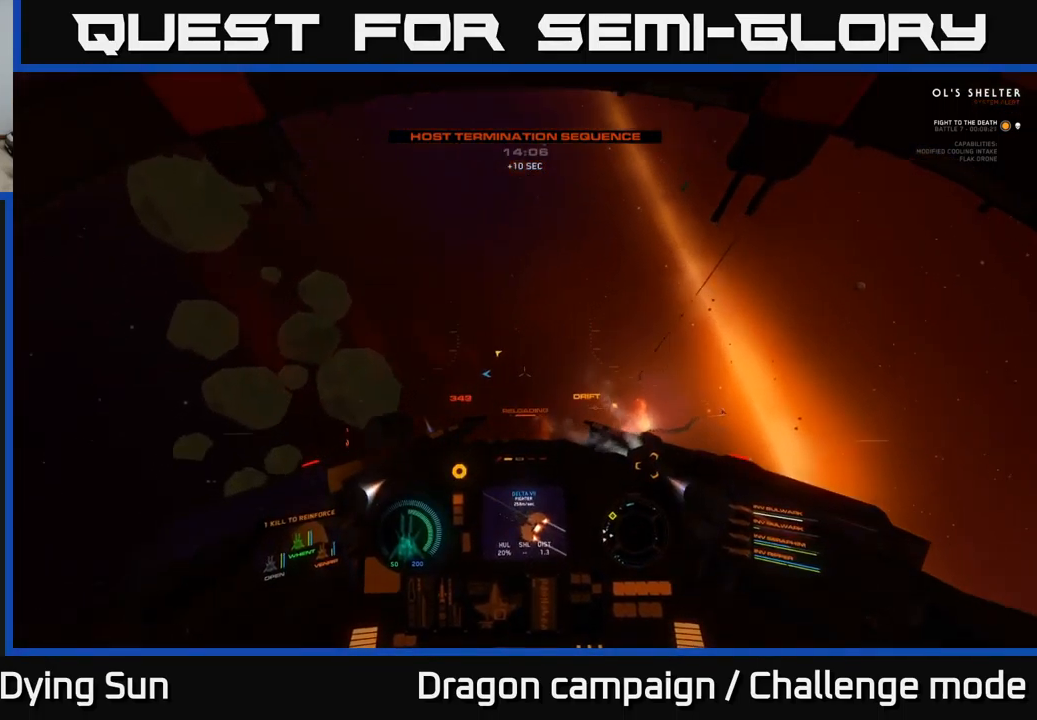
{"buttons": [], "left_stick": "center", "right_stick": "up-left", "events": [[233, "L3", "up"], [283, "L1", "up"]]}
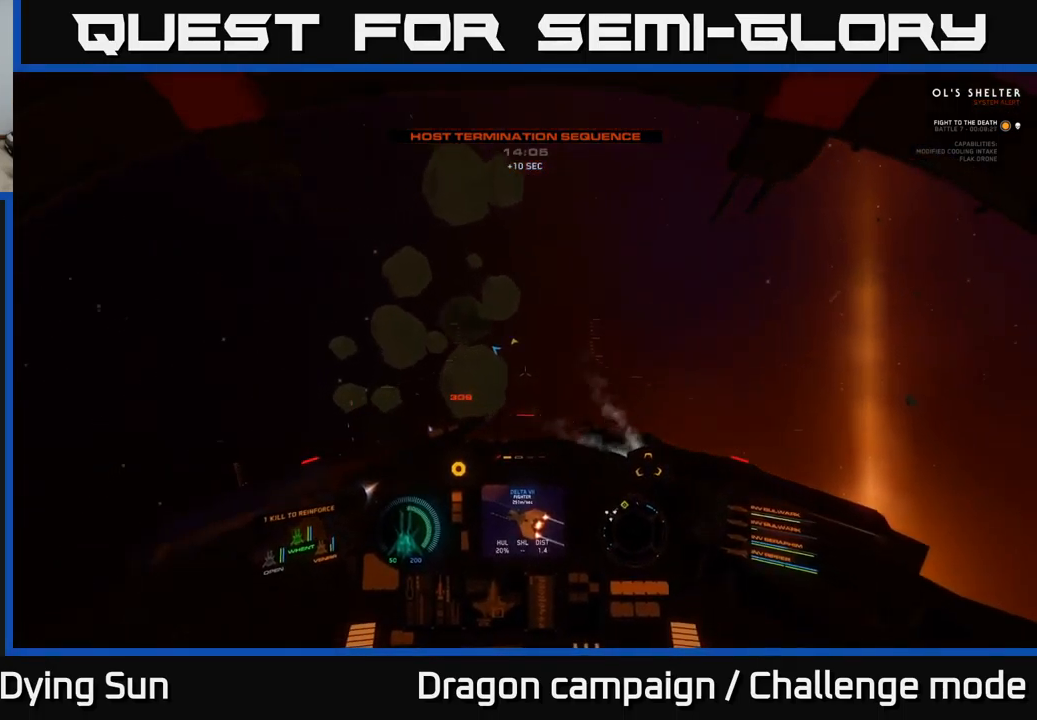
{"buttons": [], "left_stick": "center", "right_stick": "up-left", "events": []}
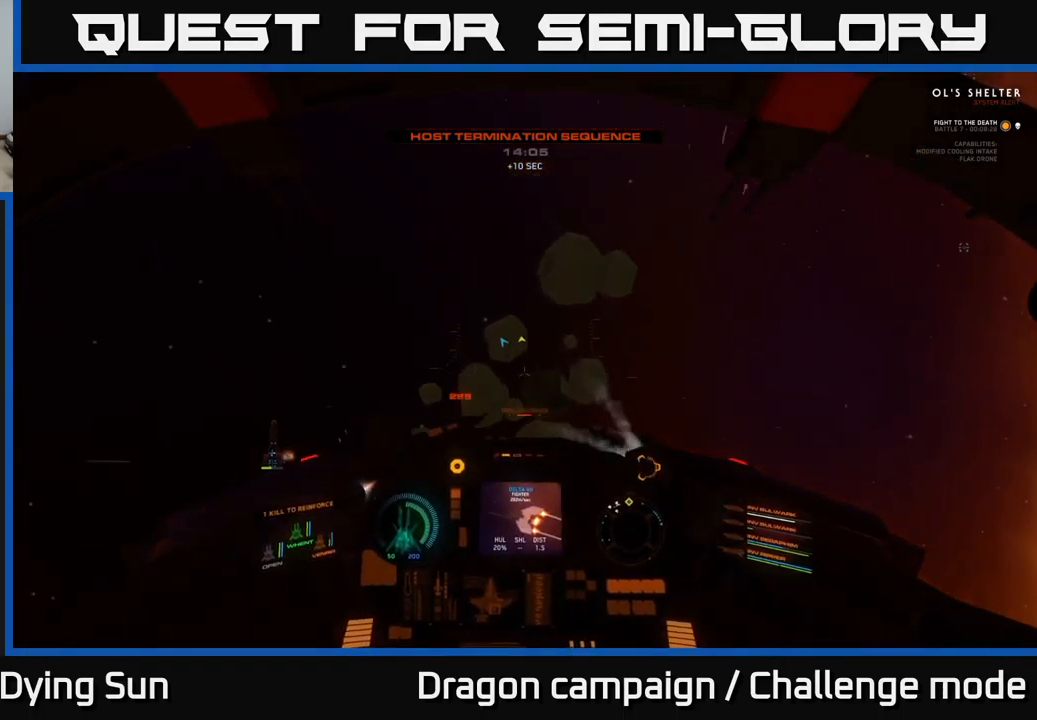
{"buttons": [], "left_stick": "center", "right_stick": "up-left", "events": [[250, "L3", "down"], [500, "L3", "up"]]}
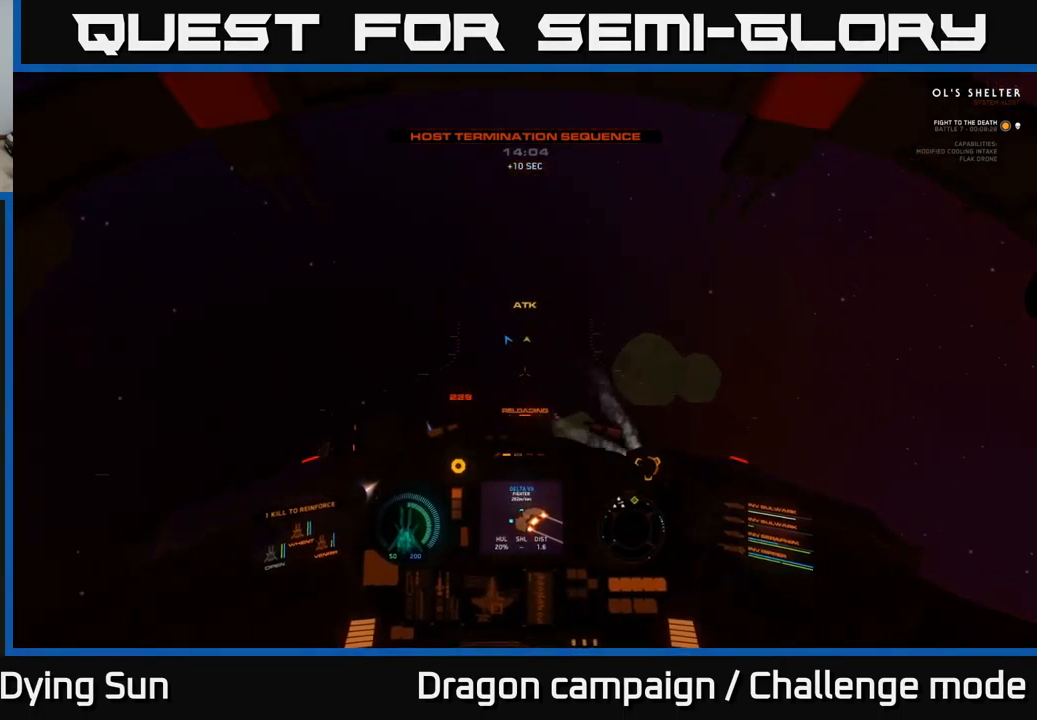
{"buttons": [], "left_stick": "center", "right_stick": "down-left", "events": [[316, "right_stick", "down-left"]]}
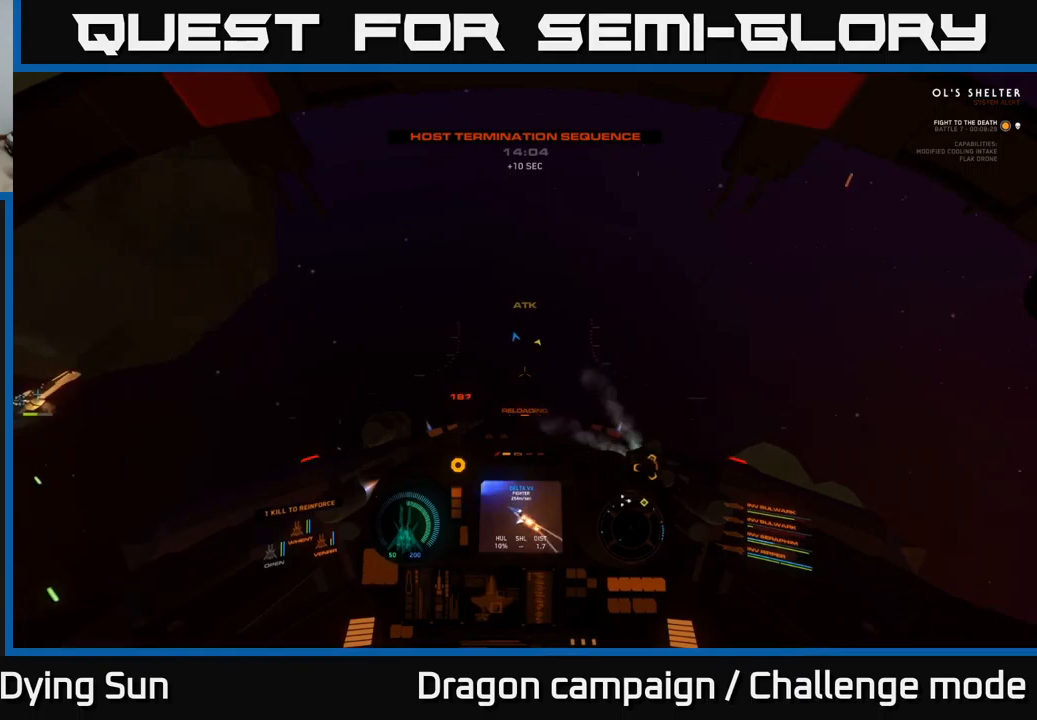
{"buttons": ["L2"], "left_stick": "center", "right_stick": "right", "events": [[267, "right_stick", "center"], [367, "R1", "down"], [450, "R1", "up"], [500, "L2", "down"], [500, "right_stick", "right"]]}
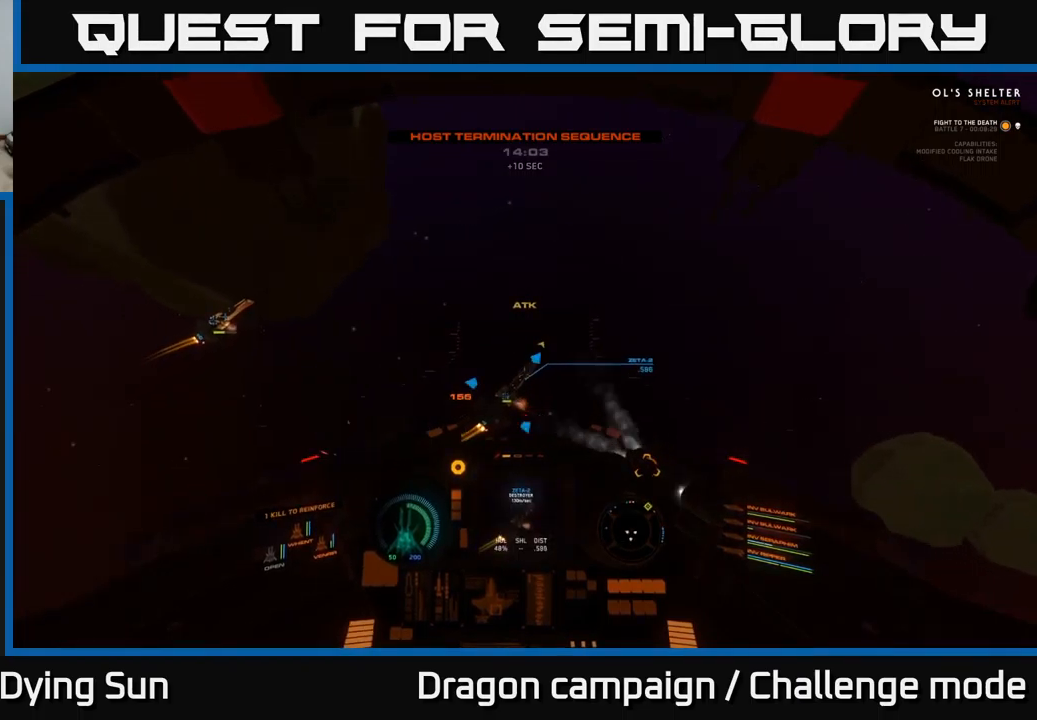
{"buttons": [], "left_stick": "center", "right_stick": "up-right", "events": [[150, "L2", "up"], [167, "right_stick", "up"], [233, "right_stick", "center"], [450, "right_stick", "up-right"]]}
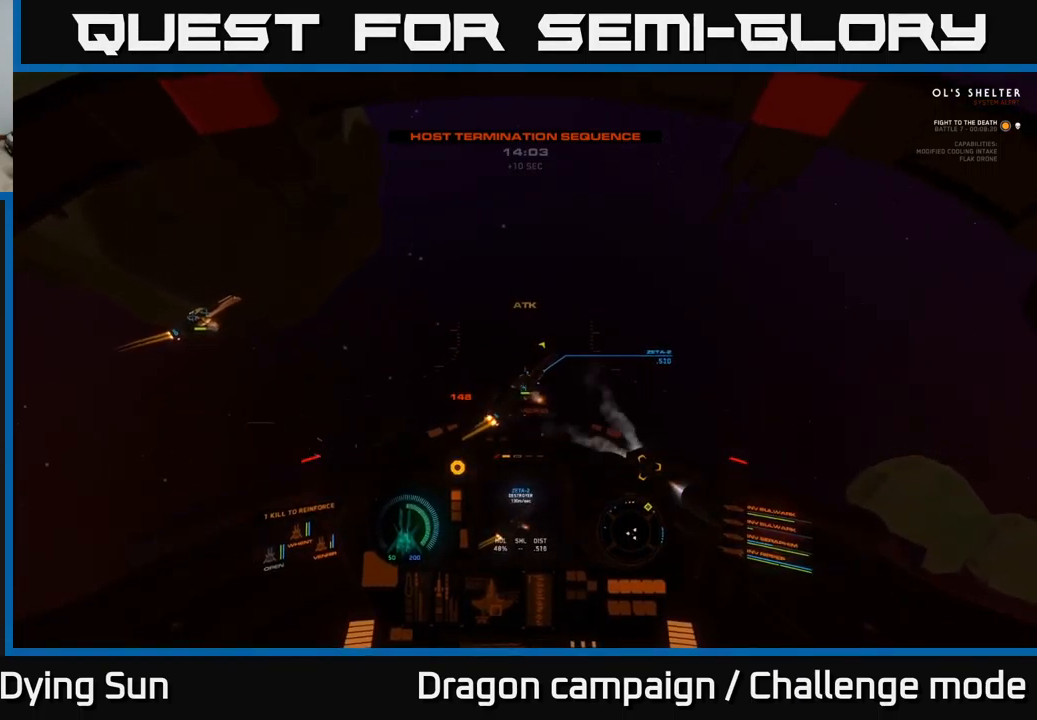
{"buttons": [], "left_stick": "center", "right_stick": "down-right", "events": [[117, "right_stick", "center"], [317, "right_stick", "down-right"]]}
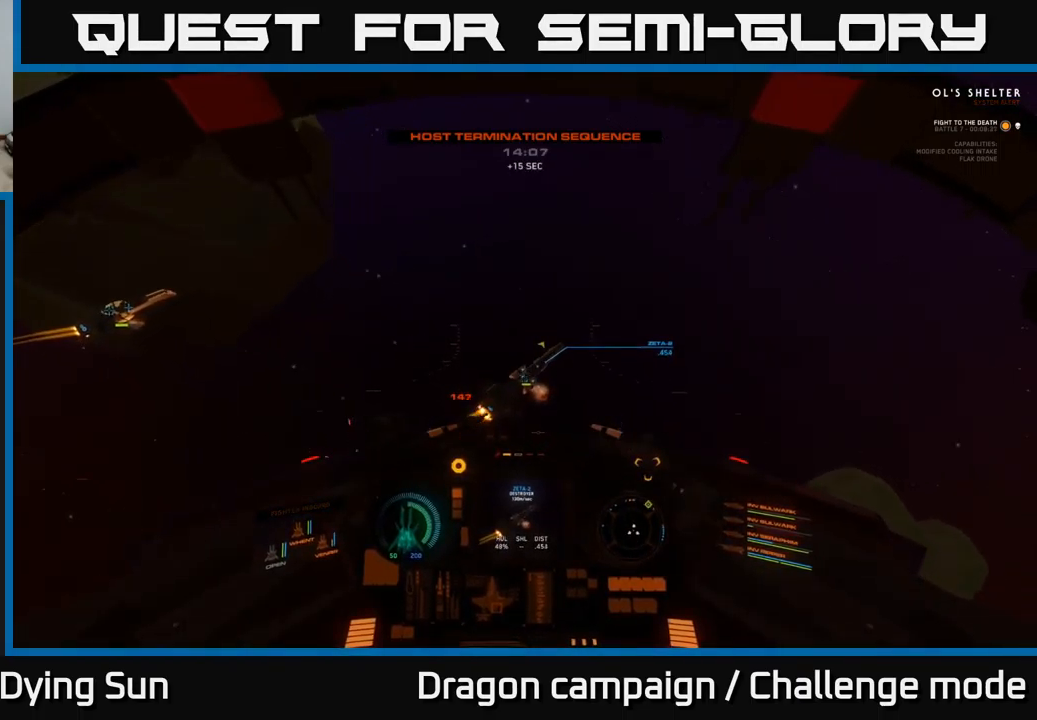
{"buttons": [], "left_stick": "right", "right_stick": "center", "events": [[17, "right_stick", "center"], [183, "right_stick", "up-right"], [250, "left_stick", "right"], [367, "right_stick", "center"]]}
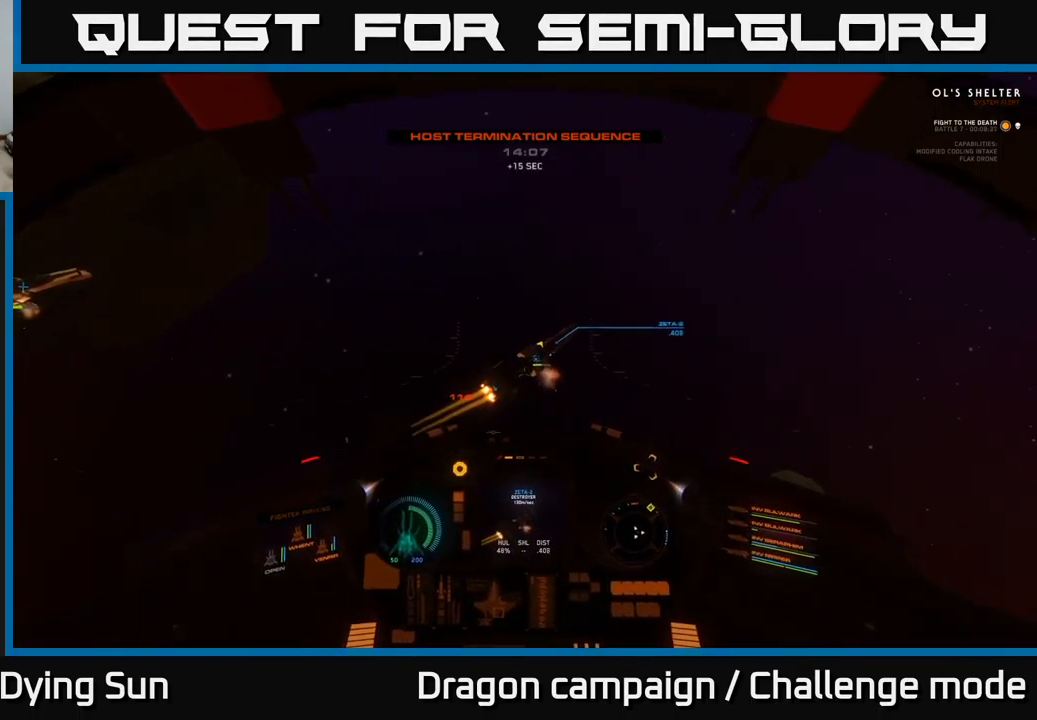
{"buttons": ["R2"], "left_stick": "center", "right_stick": "center", "events": [[17, "left_stick", "center"], [50, "right_stick", "up-right"], [350, "right_stick", "center"], [483, "R2", "down"]]}
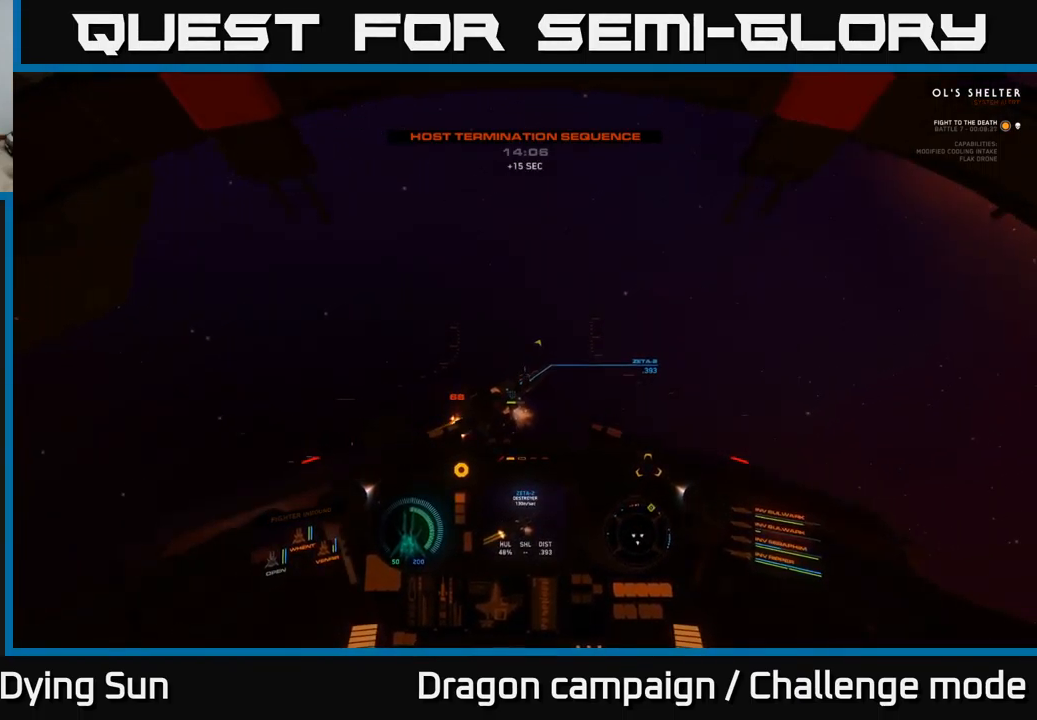
{"buttons": ["R2"], "left_stick": "center", "right_stick": "center", "events": [[33, "R2", "up"], [67, "right_stick", "down"], [283, "right_stick", "center"], [467, "R2", "down"]]}
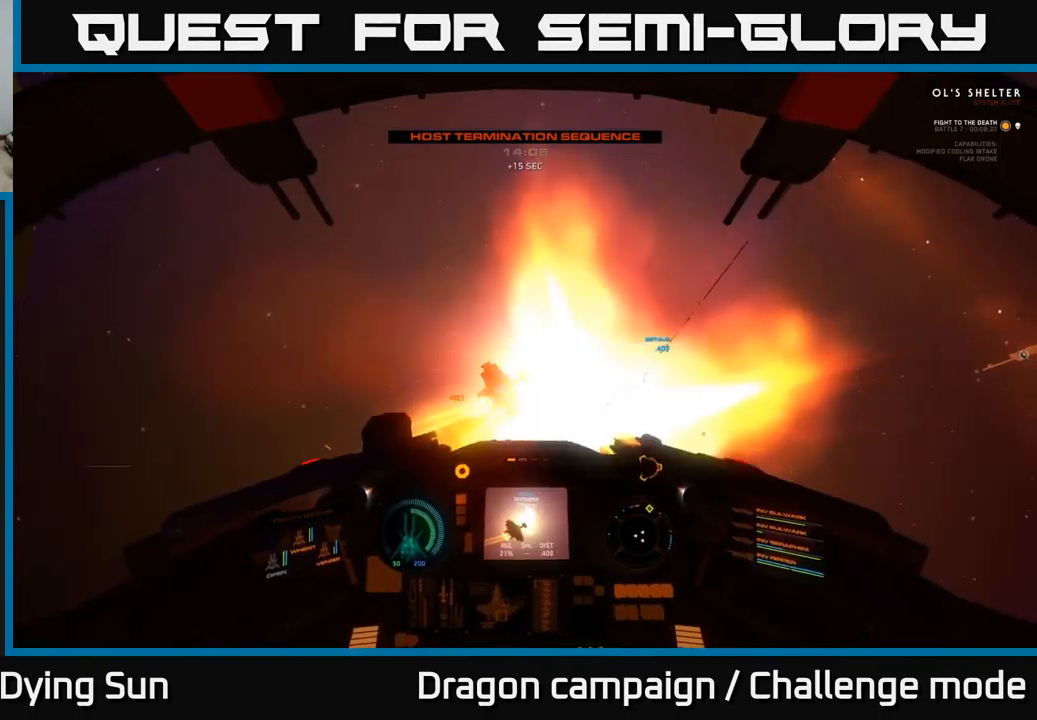
{"buttons": [], "left_stick": "right", "right_stick": "right", "events": [[33, "R2", "up"], [50, "right_stick", "up-right"], [150, "right_stick", "center"], [267, "R2", "down"], [333, "right_stick", "right"], [367, "R2", "up"], [383, "left_stick", "right"]]}
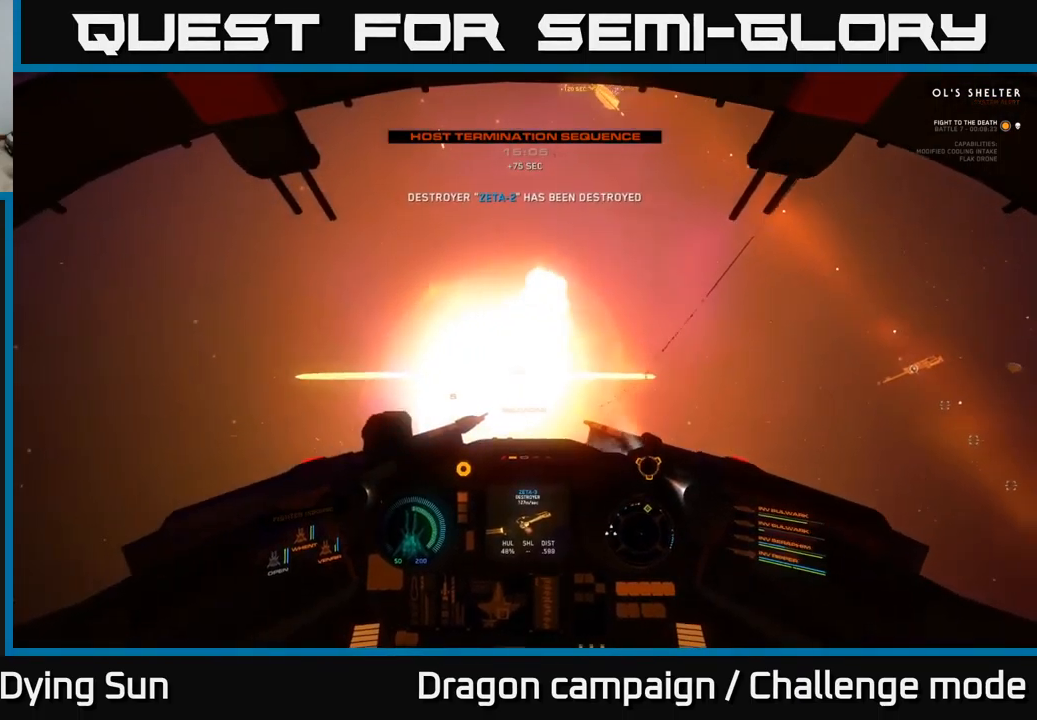
{"buttons": [], "left_stick": "down-left", "right_stick": "up-left", "events": [[100, "left_stick", "center"], [117, "right_stick", "up"], [167, "right_stick", "left"], [317, "left_stick", "down-left"], [367, "right_stick", "up-left"]]}
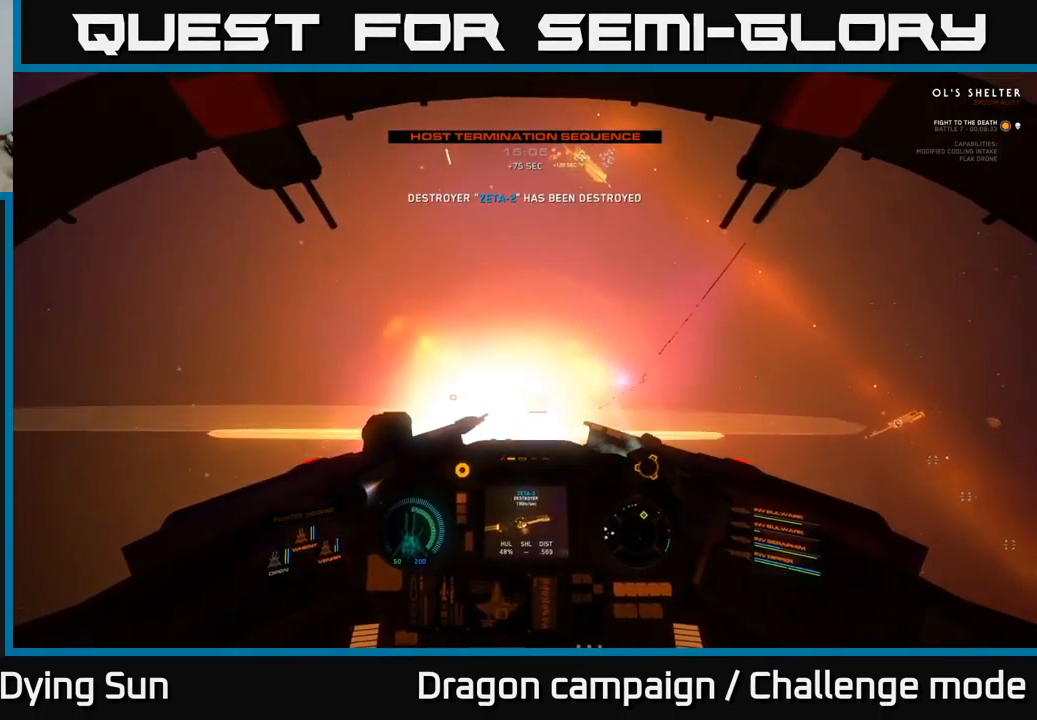
{"buttons": [], "left_stick": "center", "right_stick": "up-left", "events": [[200, "L3", "down"], [233, "left_stick", "left"], [383, "L3", "up"], [467, "left_stick", "center"]]}
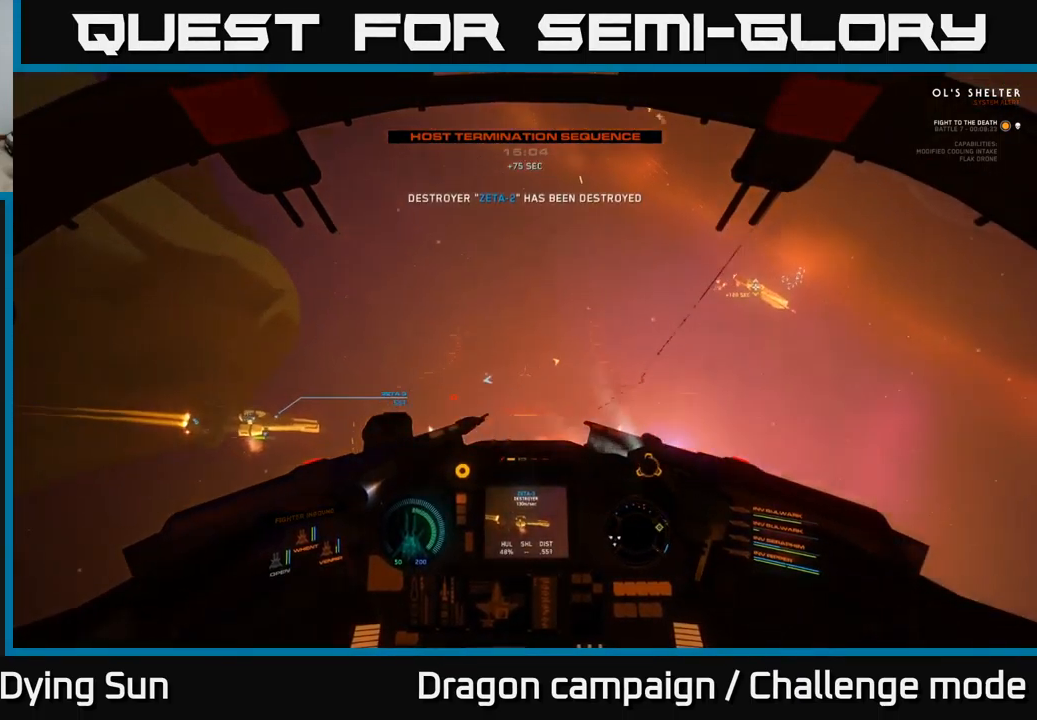
{"buttons": ["R1"], "left_stick": "center", "right_stick": "center", "events": [[33, "right_stick", "down-left"], [117, "right_stick", "down"], [333, "L2", "down"], [367, "right_stick", "center"], [483, "L2", "up"], [483, "R1", "down"]]}
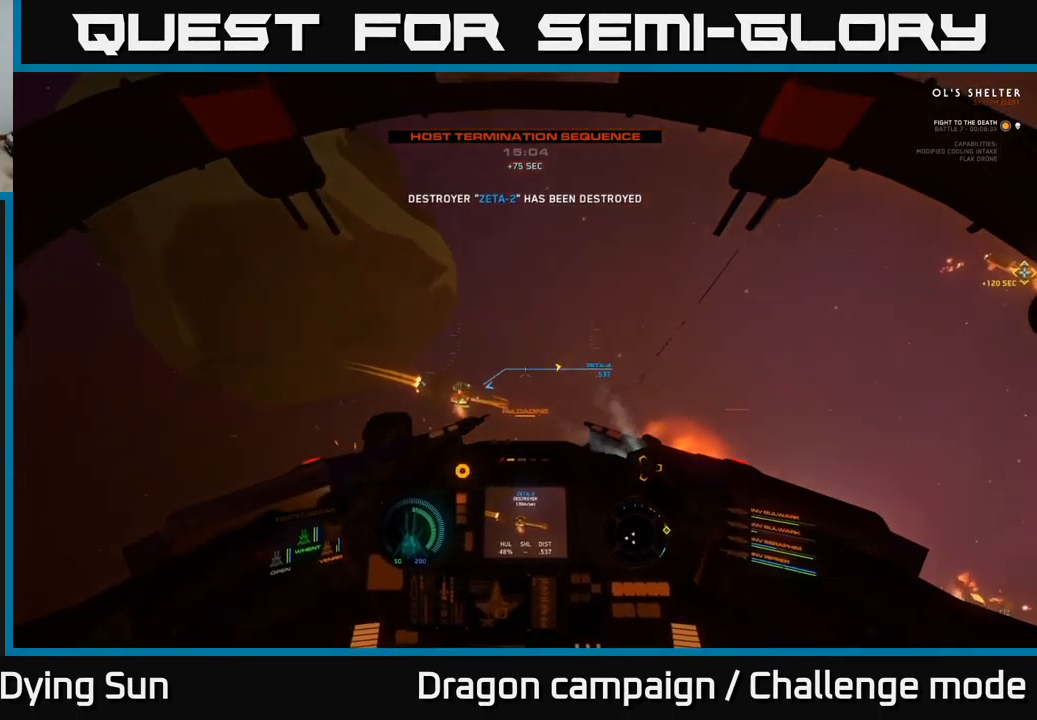
{"buttons": ["L2"], "left_stick": "center", "right_stick": "right", "events": [[83, "R1", "up"], [99, "right_stick", "down-right"], [183, "L2", "down"], [299, "right_stick", "center"], [499, "right_stick", "right"]]}
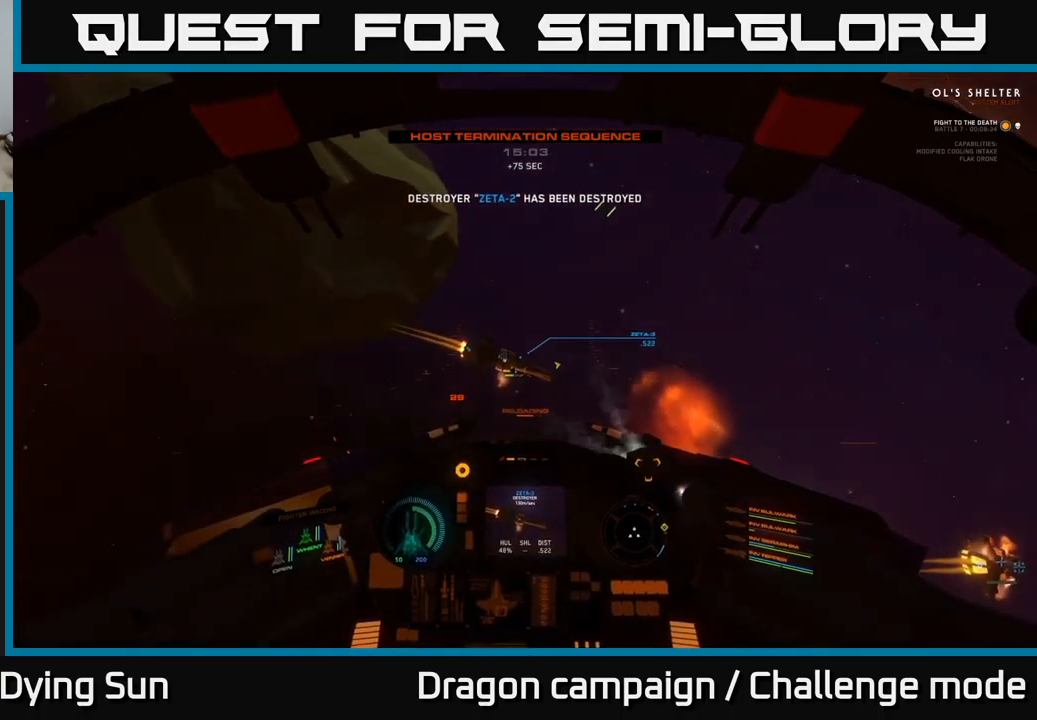
{"buttons": ["R3"], "left_stick": "center", "right_stick": "down-right", "events": [[17, "L2", "up"], [100, "L2", "down"], [184, "right_stick", "center"], [350, "L2", "up"], [400, "right_stick", "down-right"], [467, "R3", "down"]]}
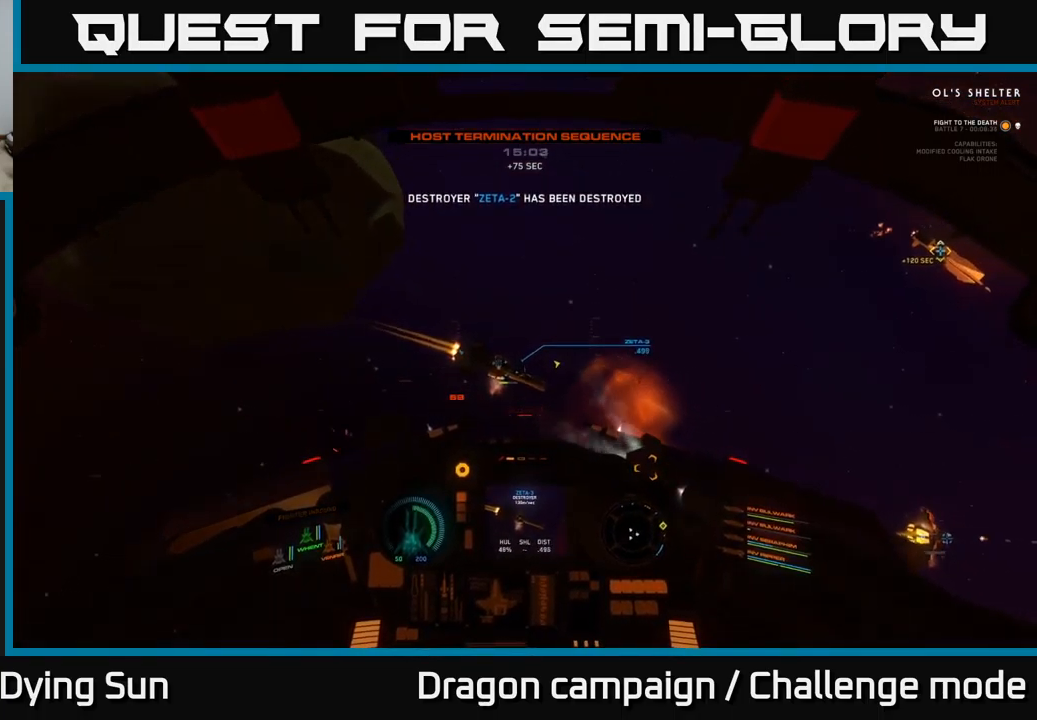
{"buttons": ["L2"], "left_stick": "center", "right_stick": "center", "events": [[167, "R3", "up"], [200, "right_stick", "center"], [384, "L2", "down"]]}
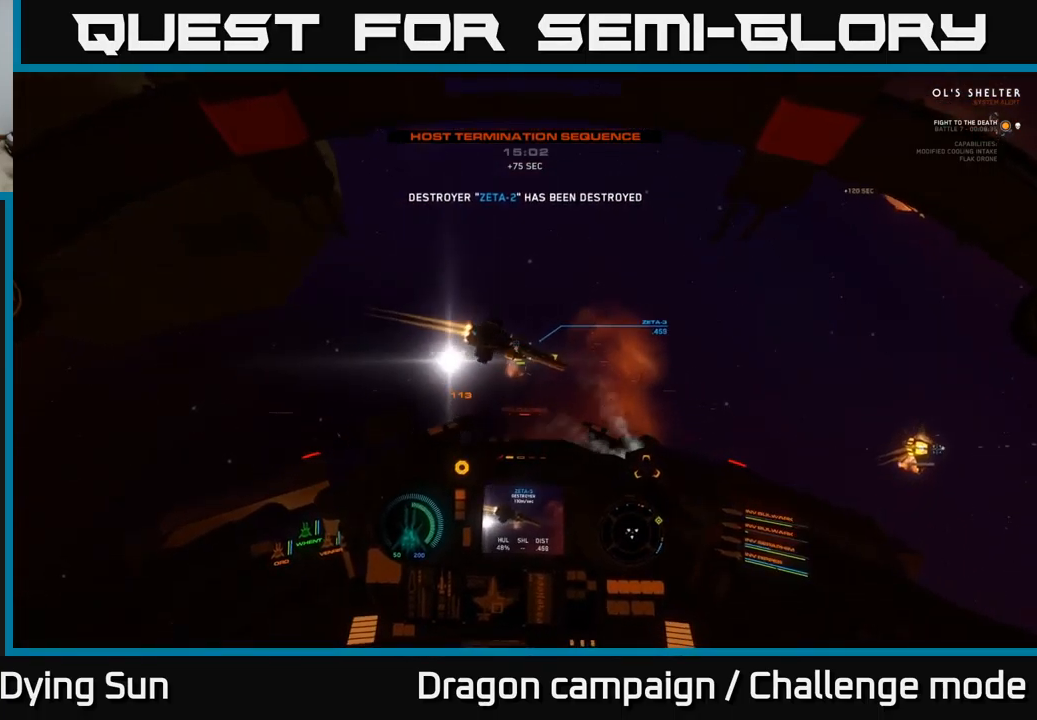
{"buttons": [], "left_stick": "center", "right_stick": "center", "events": [[67, "L2", "up"], [150, "right_stick", "up-right"], [400, "right_stick", "center"]]}
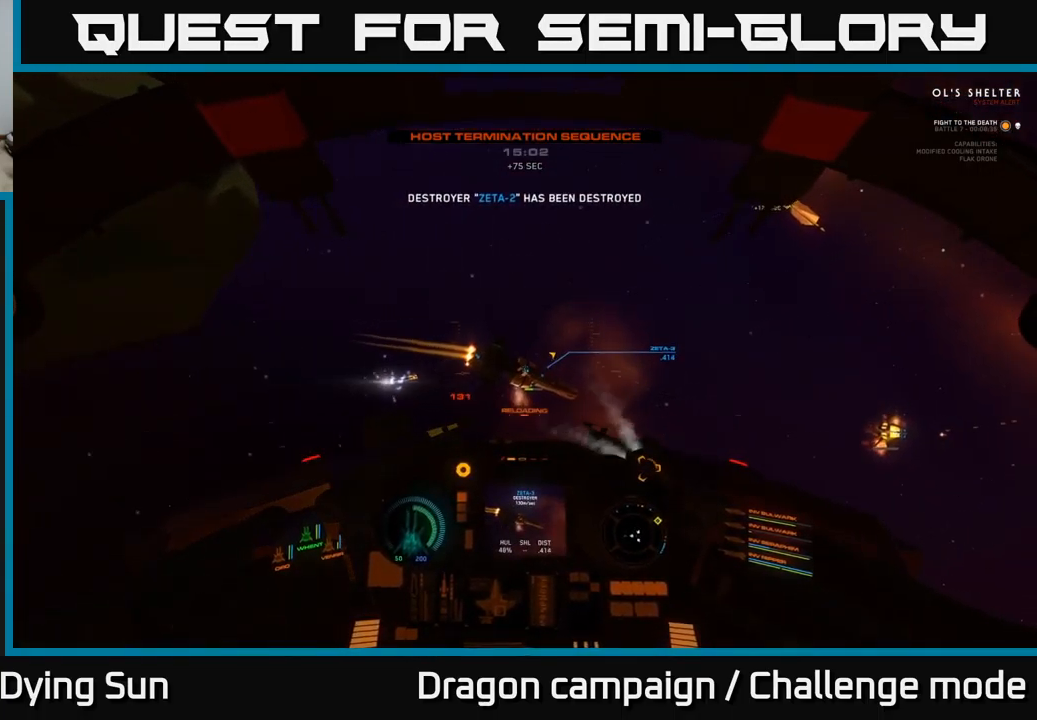
{"buttons": [], "left_stick": "center", "right_stick": "down-right", "events": [[67, "right_stick", "down"], [200, "right_stick", "right"], [284, "right_stick", "center"], [300, "L2", "down"], [450, "L2", "up"], [450, "right_stick", "right"], [500, "right_stick", "down-right"]]}
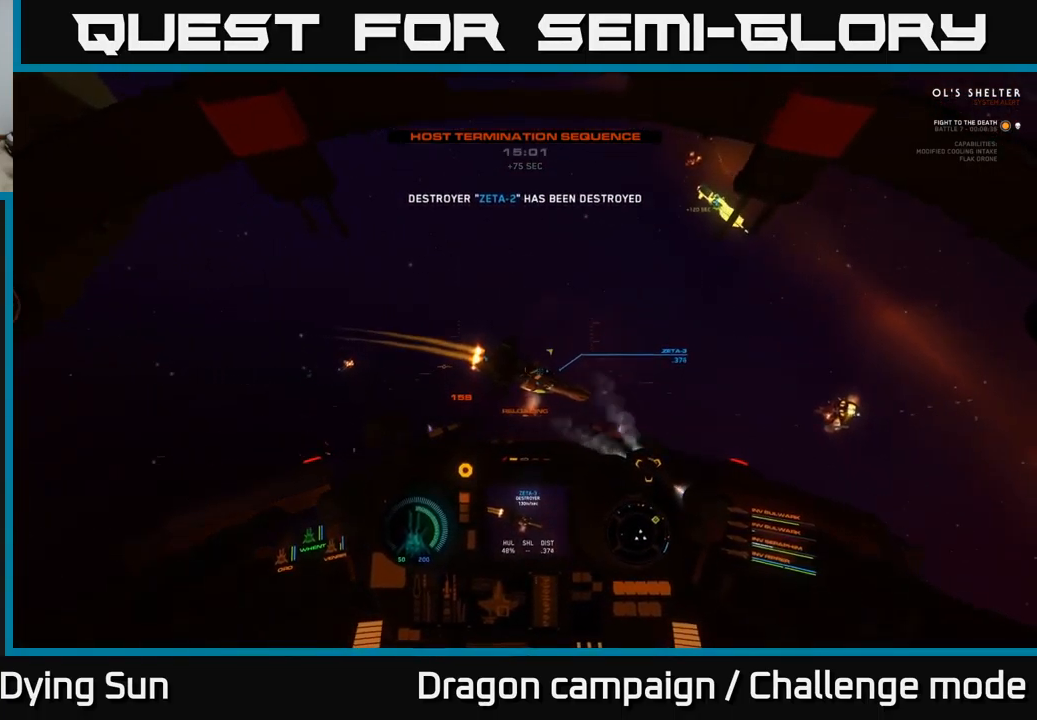
{"buttons": [], "left_stick": "center", "right_stick": "right", "events": [[217, "right_stick", "center"], [267, "L2", "down"], [267, "right_stick", "right"], [400, "L2", "up"]]}
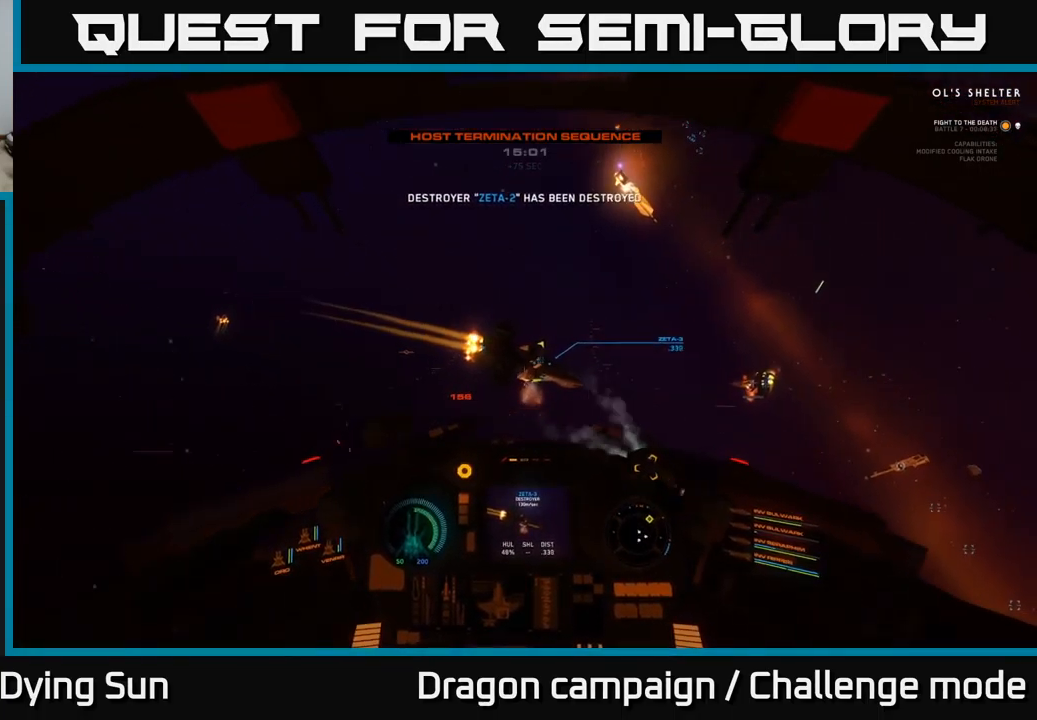
{"buttons": [], "left_stick": "center", "right_stick": "right", "events": [[17, "right_stick", "center"], [134, "L2", "down"], [200, "right_stick", "right"], [284, "L2", "up"], [334, "right_stick", "down-right"], [484, "right_stick", "right"]]}
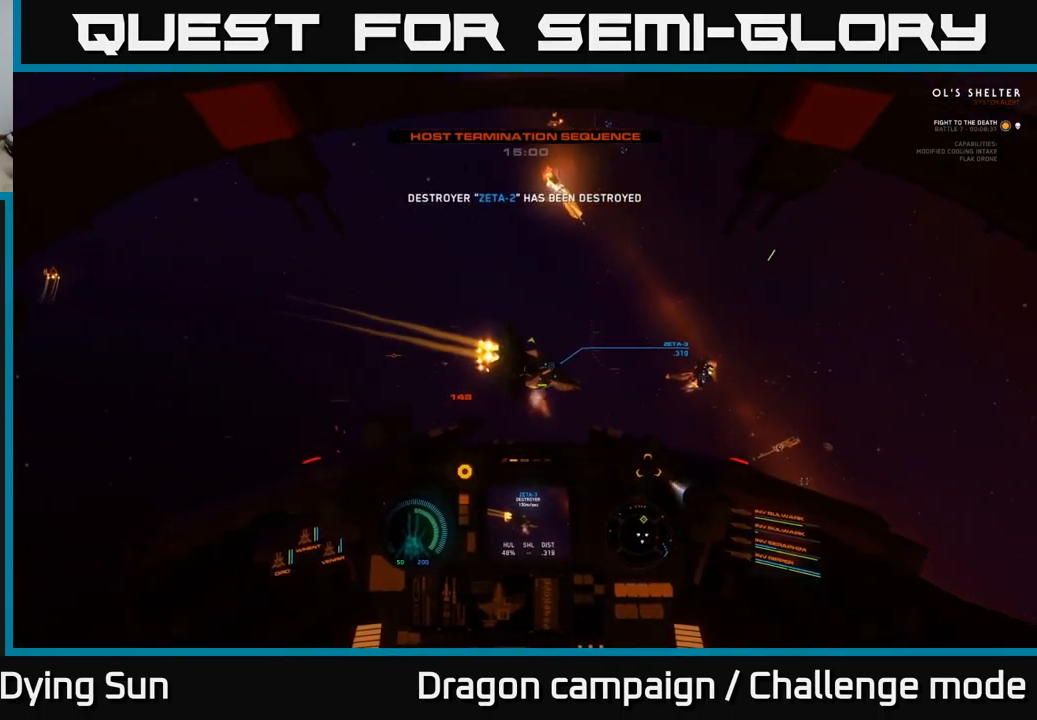
{"buttons": ["R2"], "left_stick": "center", "right_stick": "right", "events": [[34, "L2", "down"], [150, "L2", "up"], [184, "R2", "down"], [200, "right_stick", "center"], [267, "R2", "up"], [350, "right_stick", "right"], [484, "R2", "down"]]}
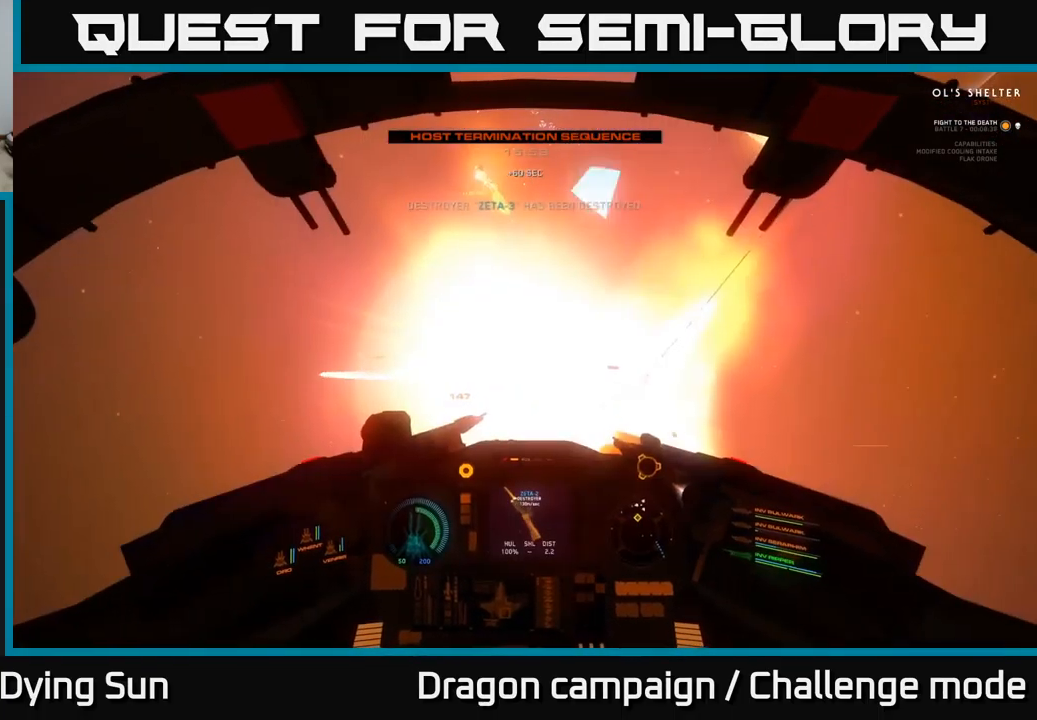
{"buttons": [], "left_stick": "right", "right_stick": "center", "events": [[50, "L2", "down"], [84, "R2", "up"], [167, "L2", "up"], [217, "right_stick", "center"], [284, "Y", "down"], [334, "Y", "up"], [434, "left_stick", "right"]]}
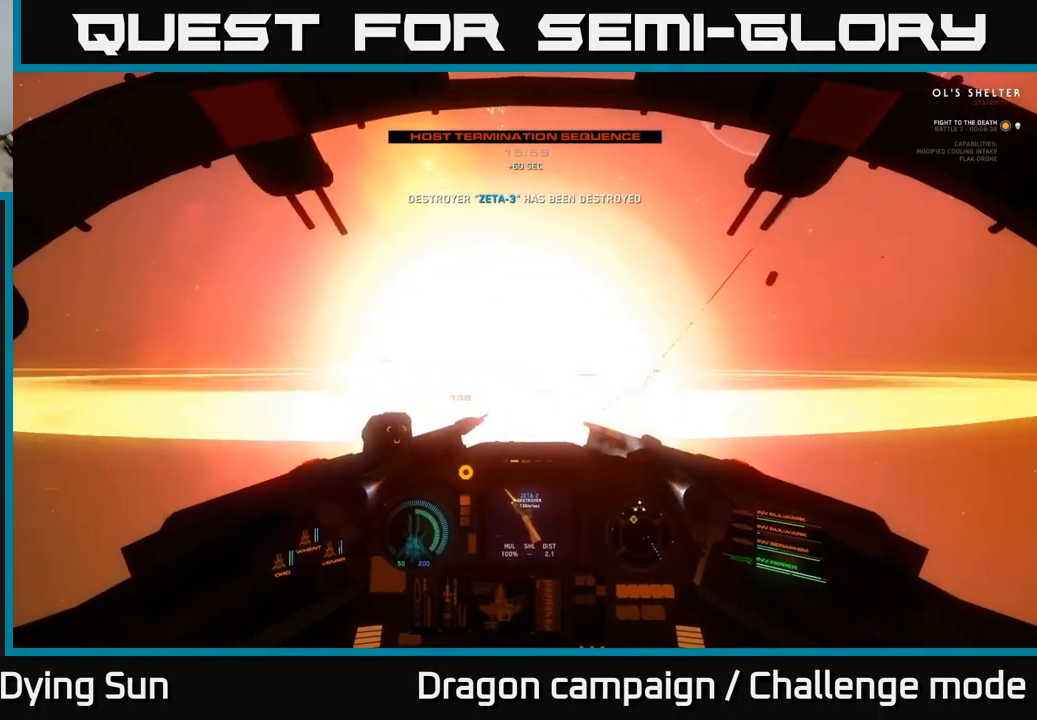
{"buttons": [], "left_stick": "left", "right_stick": "left", "events": [[34, "right_stick", "down-right"], [150, "left_stick", "center"], [167, "right_stick", "center"], [250, "left_stick", "down"], [350, "right_stick", "up"], [434, "left_stick", "left"], [500, "right_stick", "left"]]}
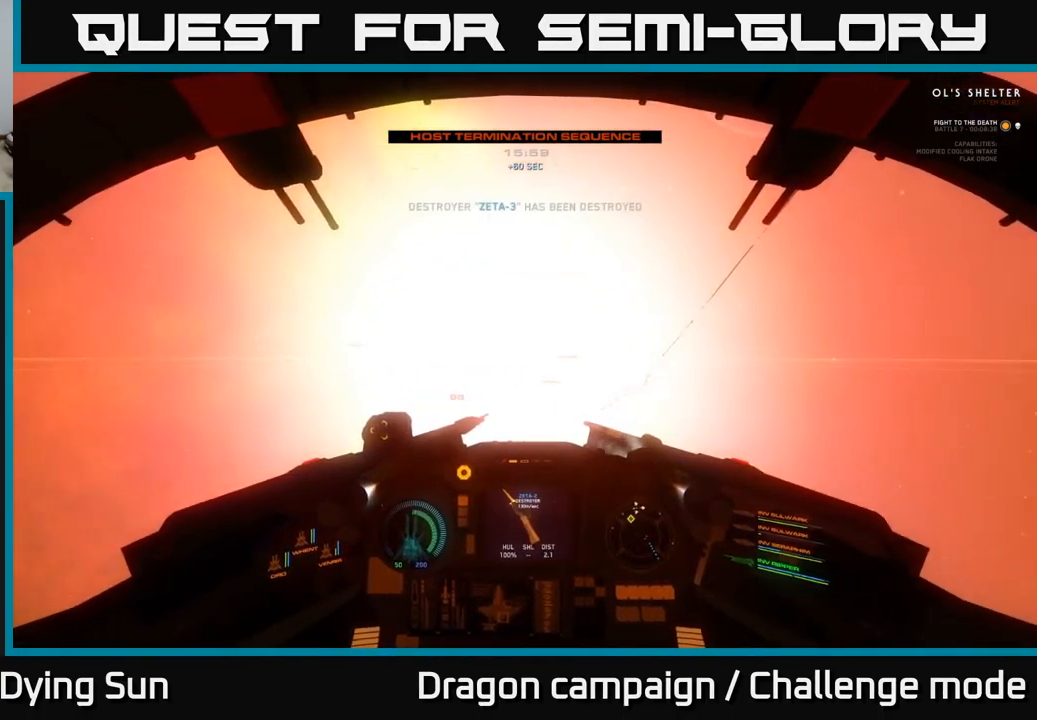
{"buttons": ["R3"], "left_stick": "left", "right_stick": "left", "events": [[101, "right_stick", "up"], [284, "right_stick", "left"], [384, "R3", "down"]]}
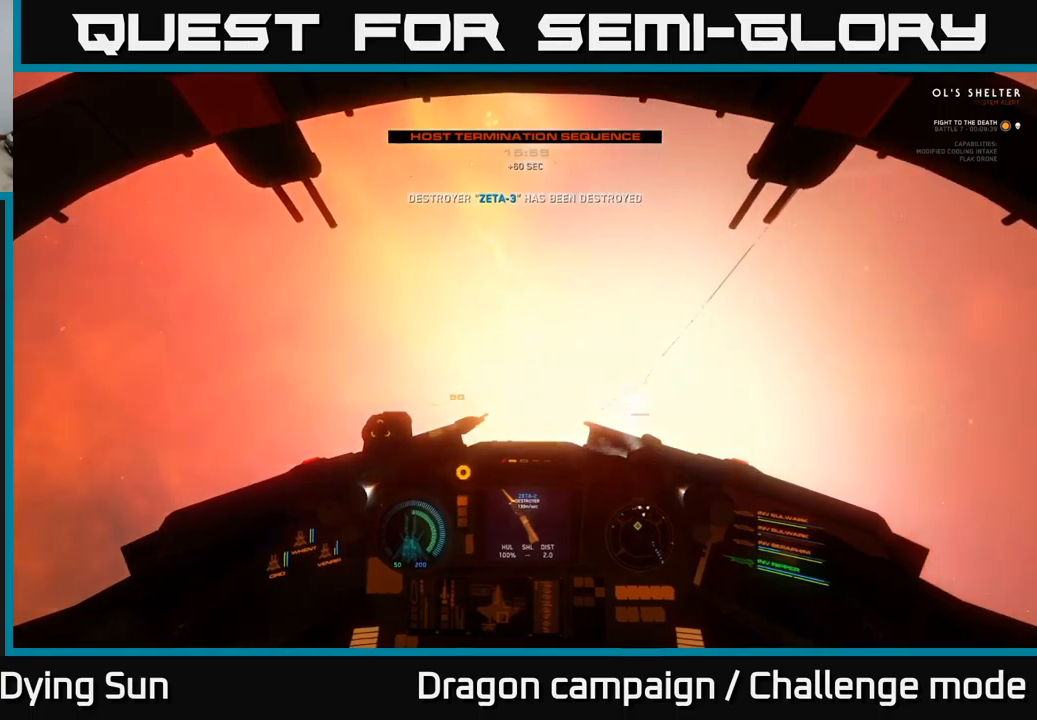
{"buttons": [], "left_stick": "up-left", "right_stick": "up", "events": [[33, "R3", "up"], [116, "right_stick", "center"], [233, "Y", "down"], [266, "left_stick", "center"], [300, "Y", "up"], [466, "left_stick", "up-left"], [500, "right_stick", "up"]]}
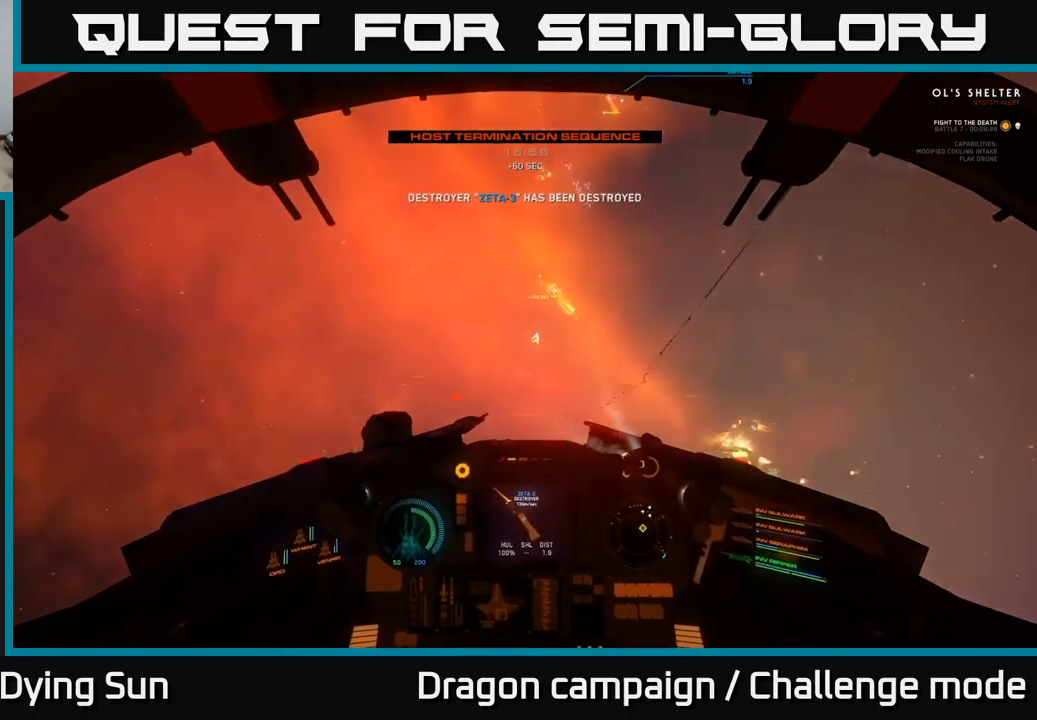
{"buttons": ["L2", "R3"], "left_stick": "center", "right_stick": "up", "events": [[133, "right_stick", "up-right"], [366, "R3", "down"], [433, "L2", "down"], [433, "left_stick", "center"], [483, "right_stick", "up"]]}